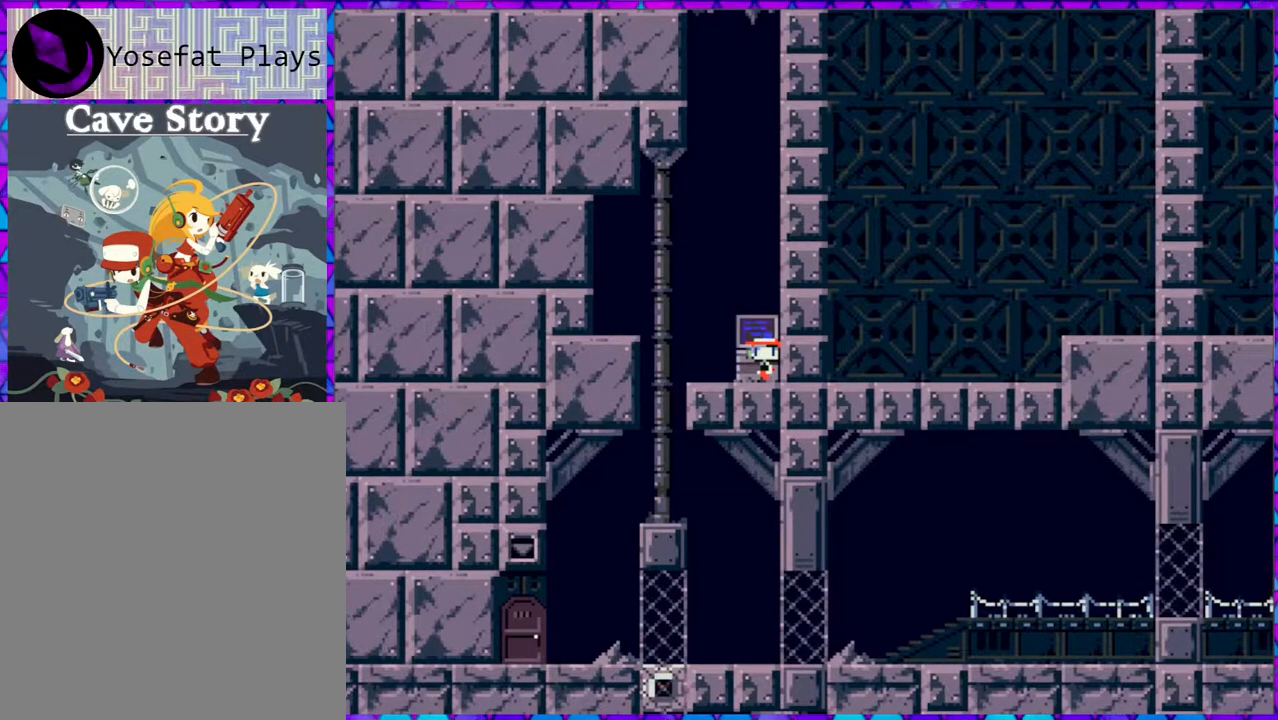
Gameplay with a controller (Nintendo layout); each line is a JSON object with the inputs held at the frame after it. "events" lists button and stick changes between this image and that frame as [ms after this image, input, new state], when the widget could be followed in between. Not read: L3 R3 left_stick.
{"buttons": ["DPAD_LEFT"], "right_stick": "center", "events": [[100, "DPAD_LEFT", "down"]]}
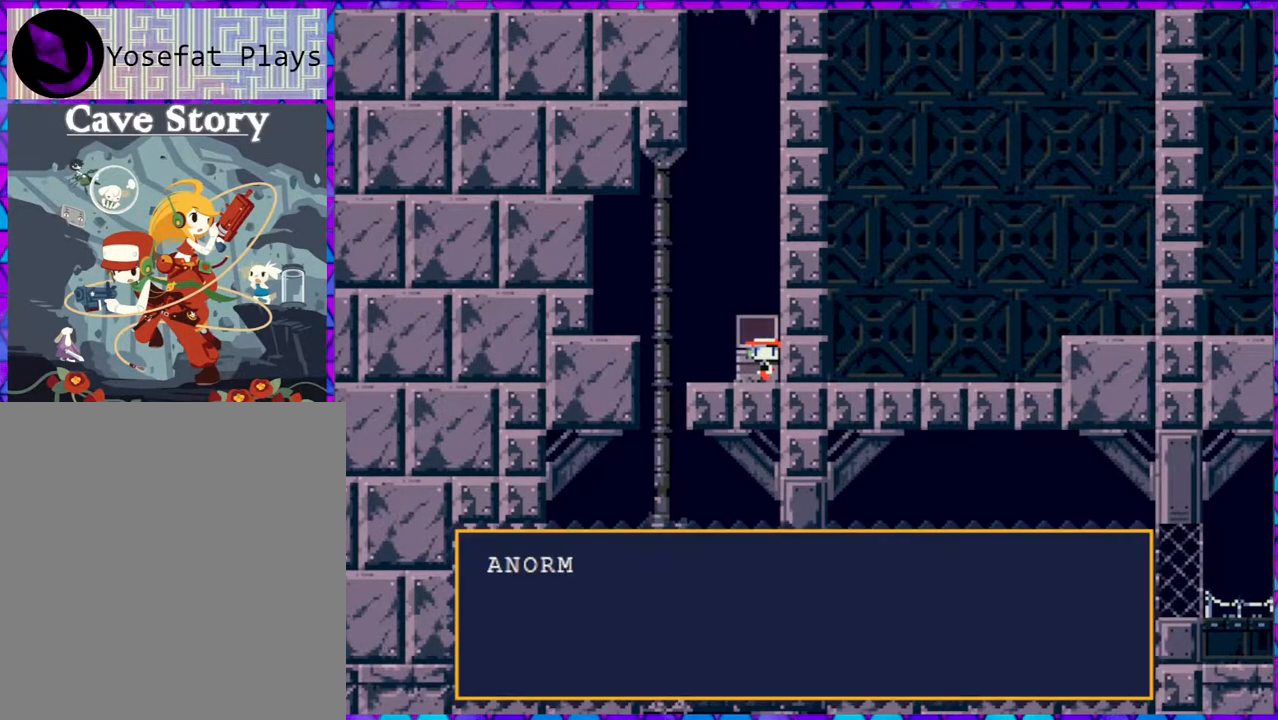
{"buttons": [], "right_stick": "center", "events": [[400, "DPAD_LEFT", "up"]]}
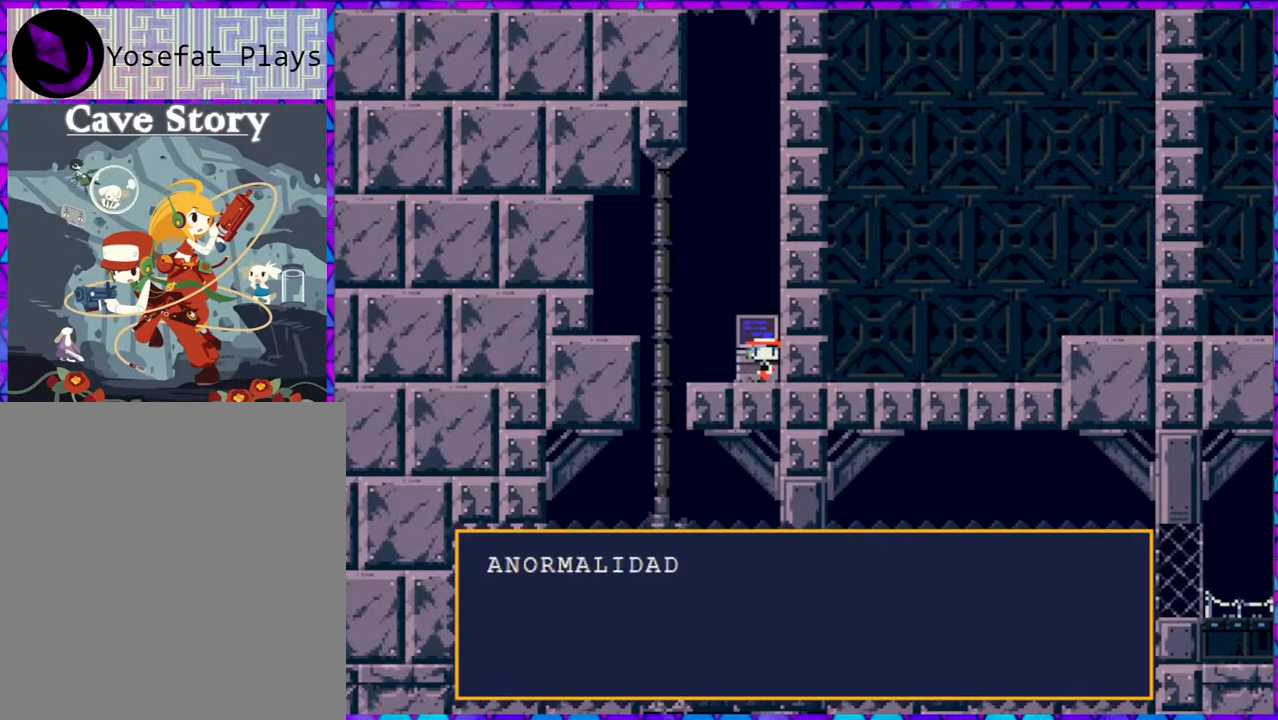
{"buttons": ["B"], "right_stick": "center", "events": [[267, "B", "down"]]}
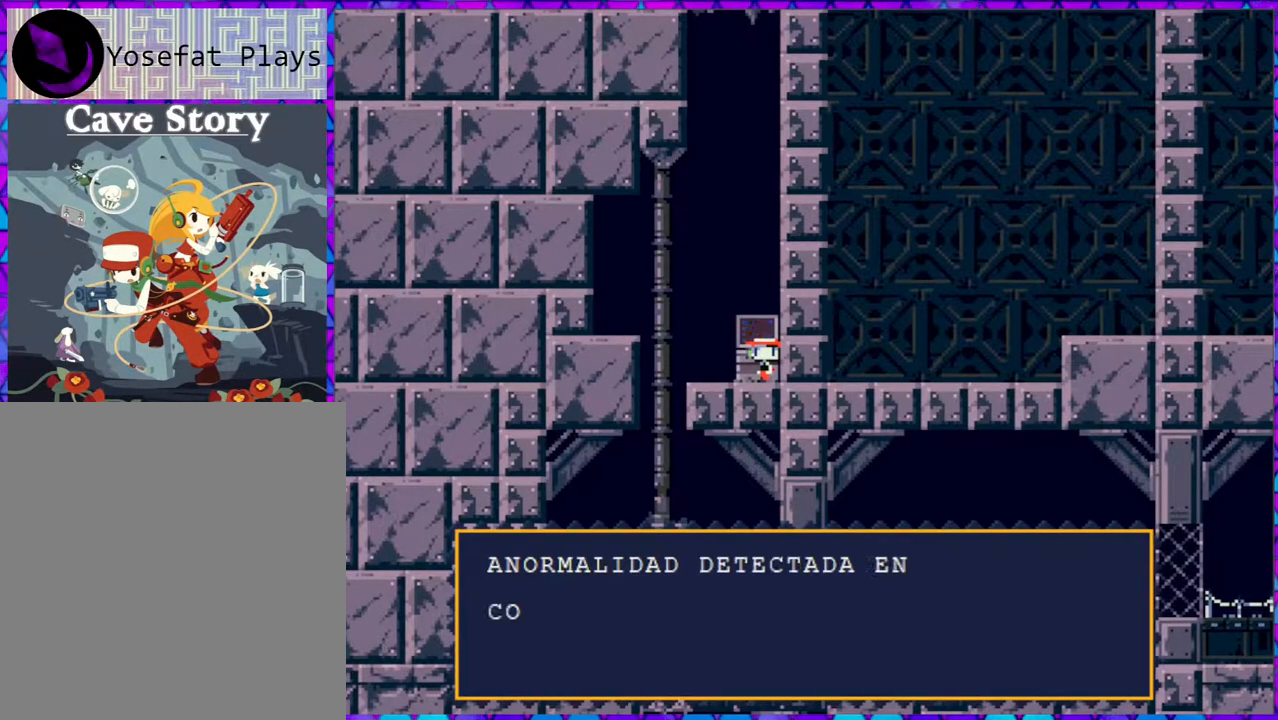
{"buttons": [], "right_stick": "center", "events": [[167, "B", "up"]]}
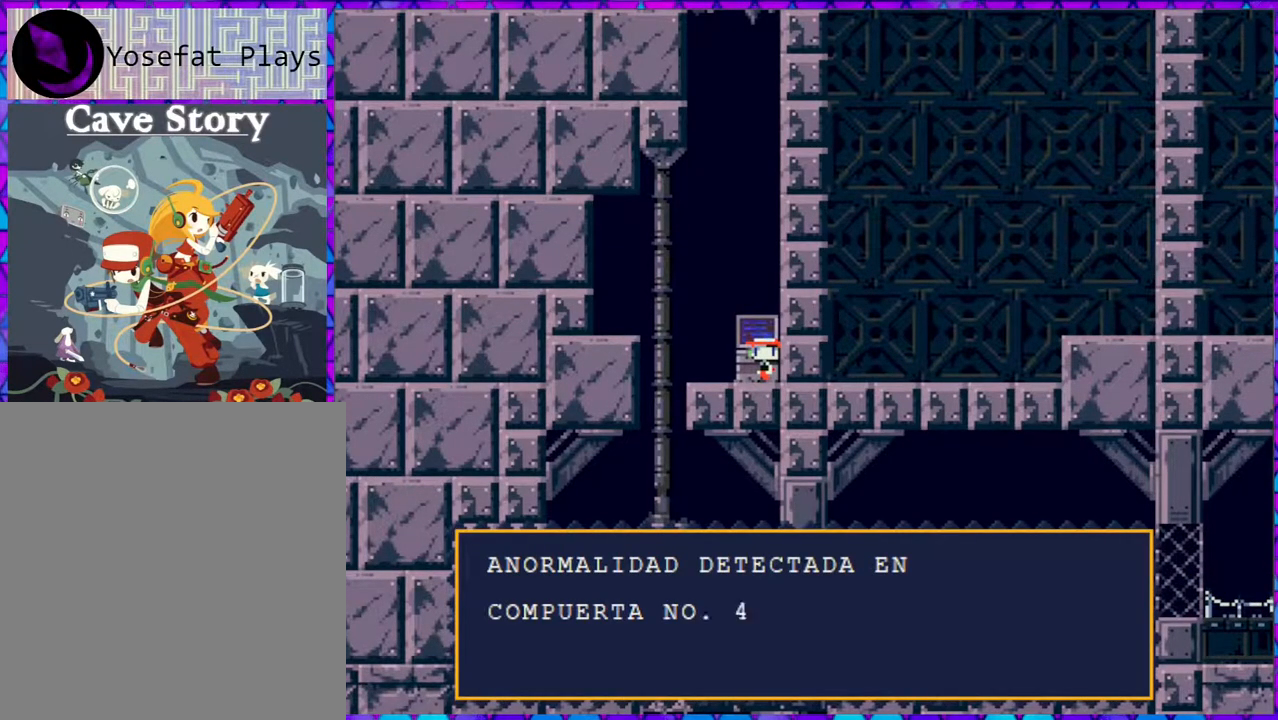
{"buttons": [], "right_stick": "center", "events": []}
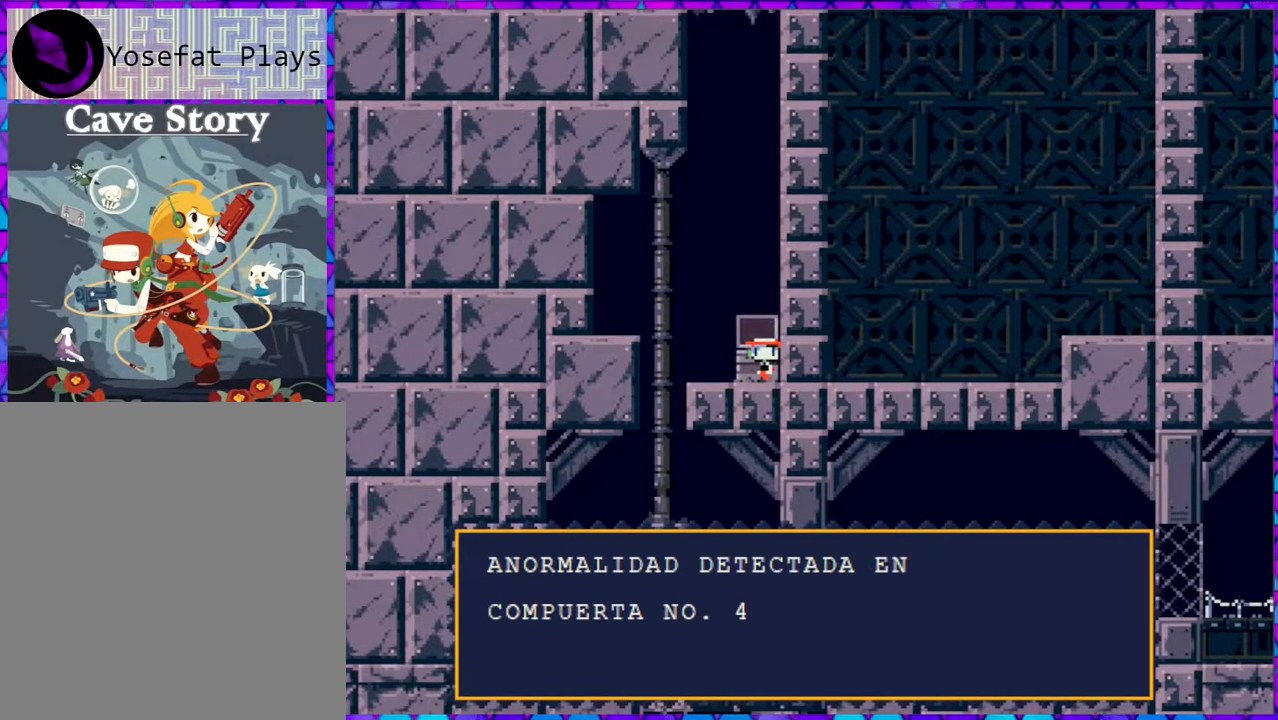
{"buttons": ["DPAD_LEFT"], "right_stick": "center", "events": [[133, "B", "down"], [233, "B", "up"], [300, "DPAD_LEFT", "down"]]}
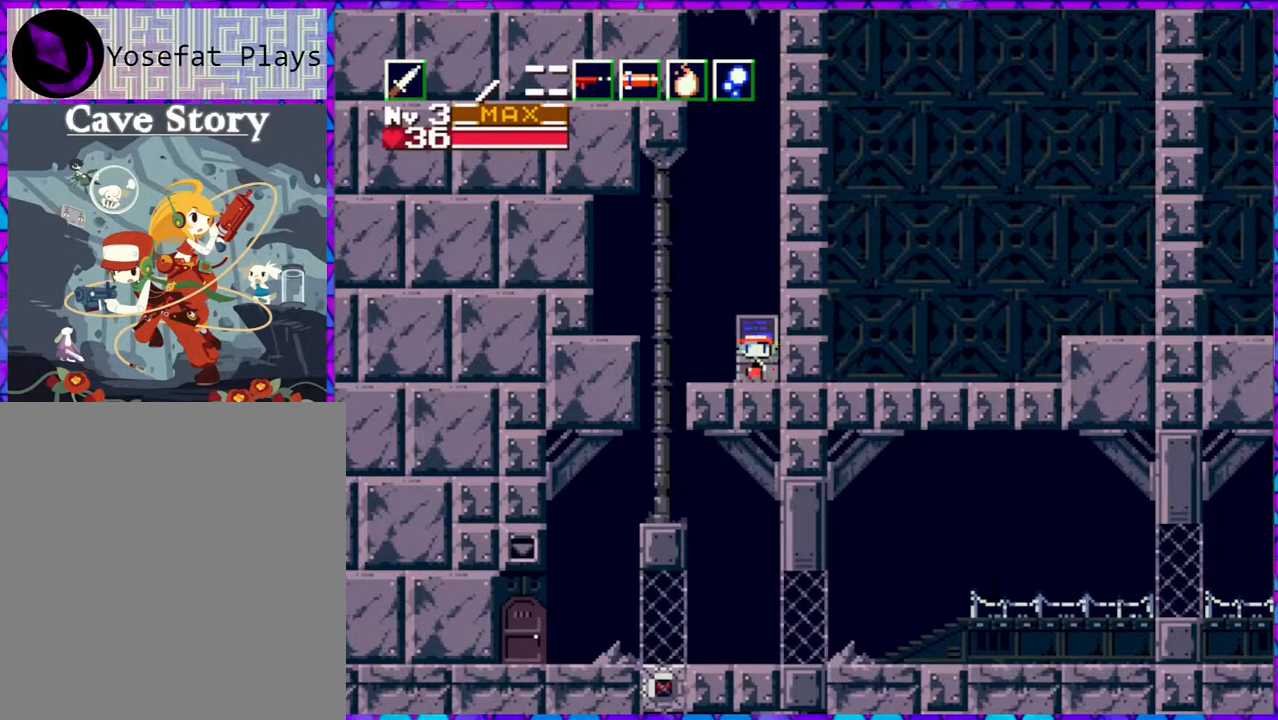
{"buttons": [], "right_stick": "center", "events": [[100, "R1", "down"], [267, "R1", "up"], [483, "DPAD_LEFT", "up"]]}
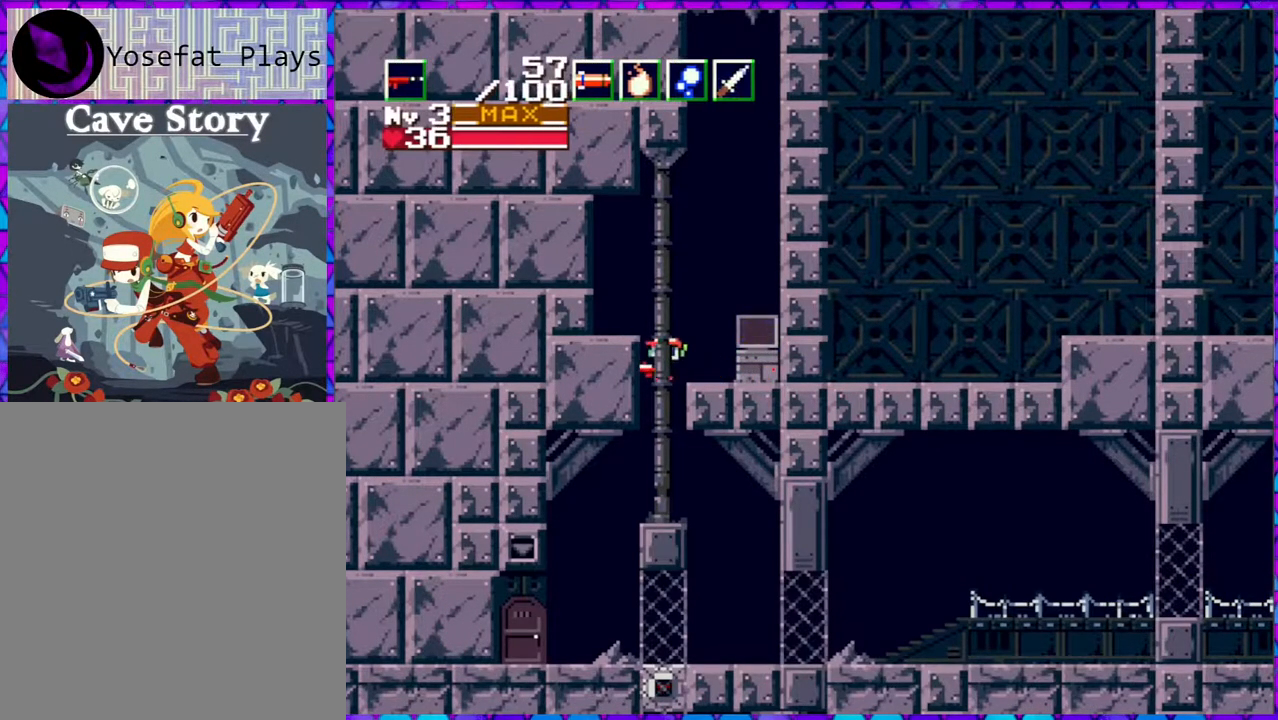
{"buttons": ["DPAD_RIGHT"], "right_stick": "center", "events": [[33, "DPAD_RIGHT", "down"]]}
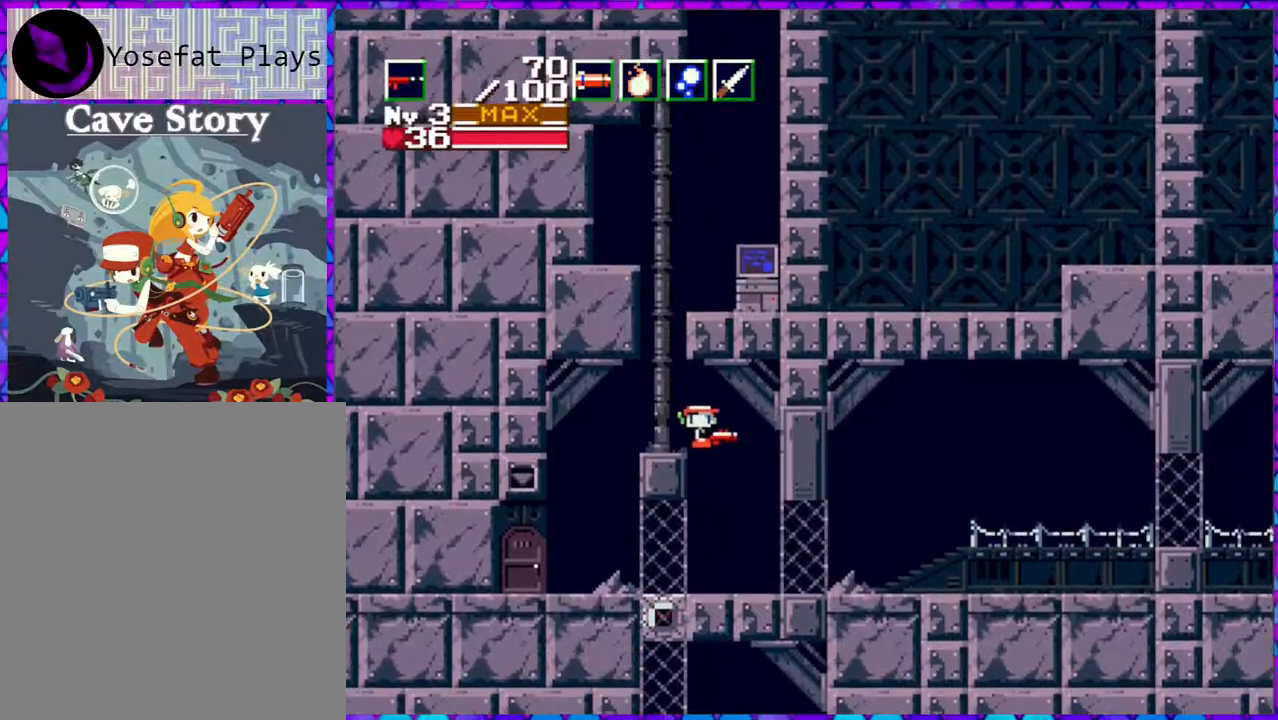
{"buttons": ["DPAD_RIGHT"], "right_stick": "center", "events": []}
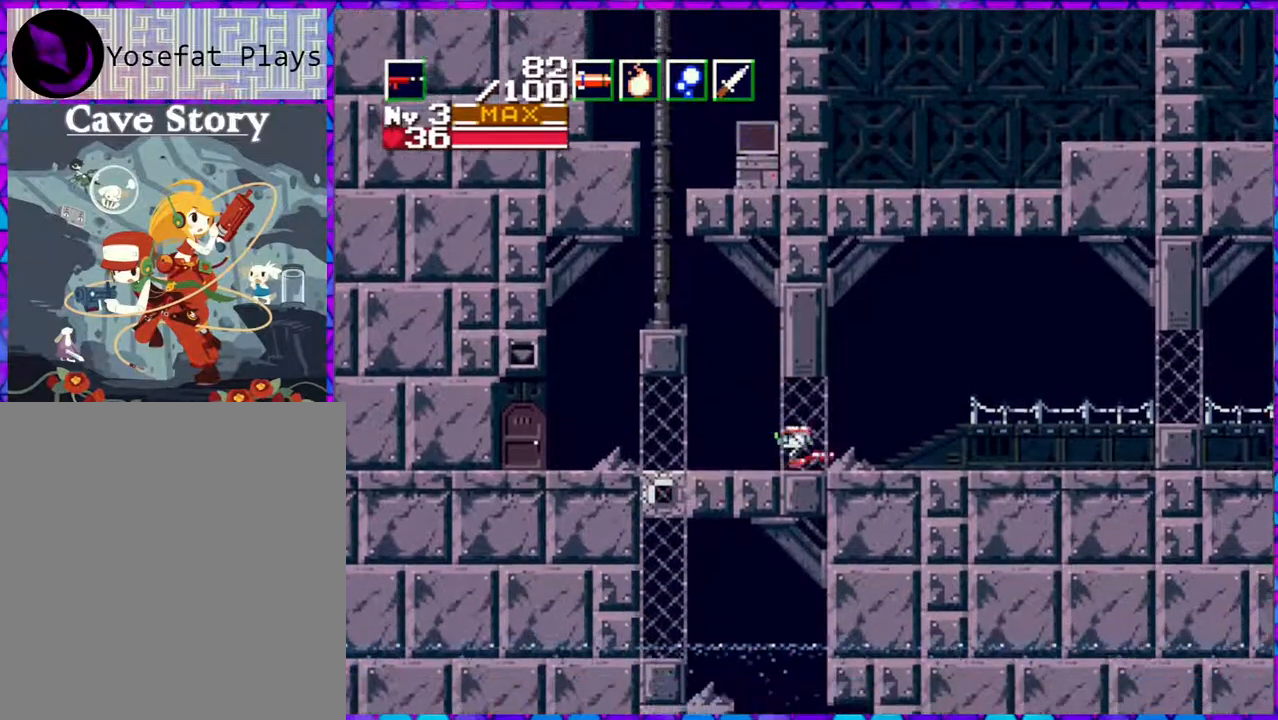
{"buttons": ["DPAD_RIGHT"], "right_stick": "center", "events": []}
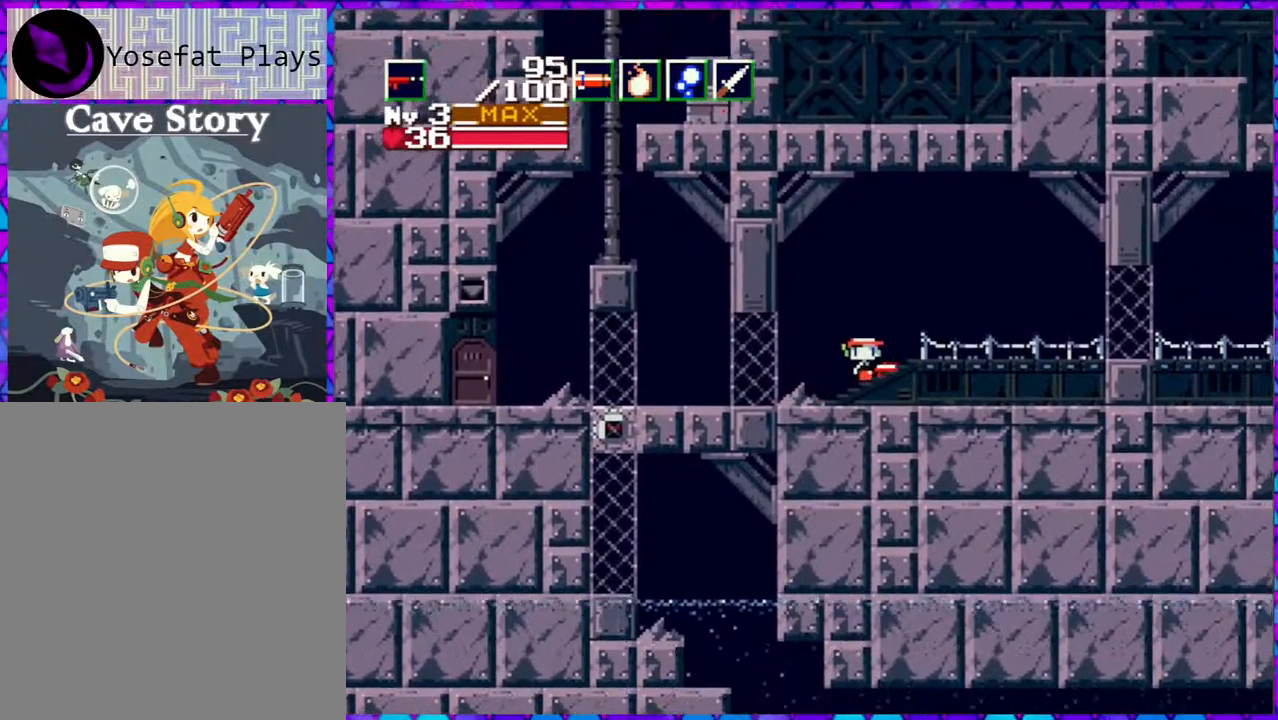
{"buttons": ["DPAD_RIGHT"], "right_stick": "center", "events": []}
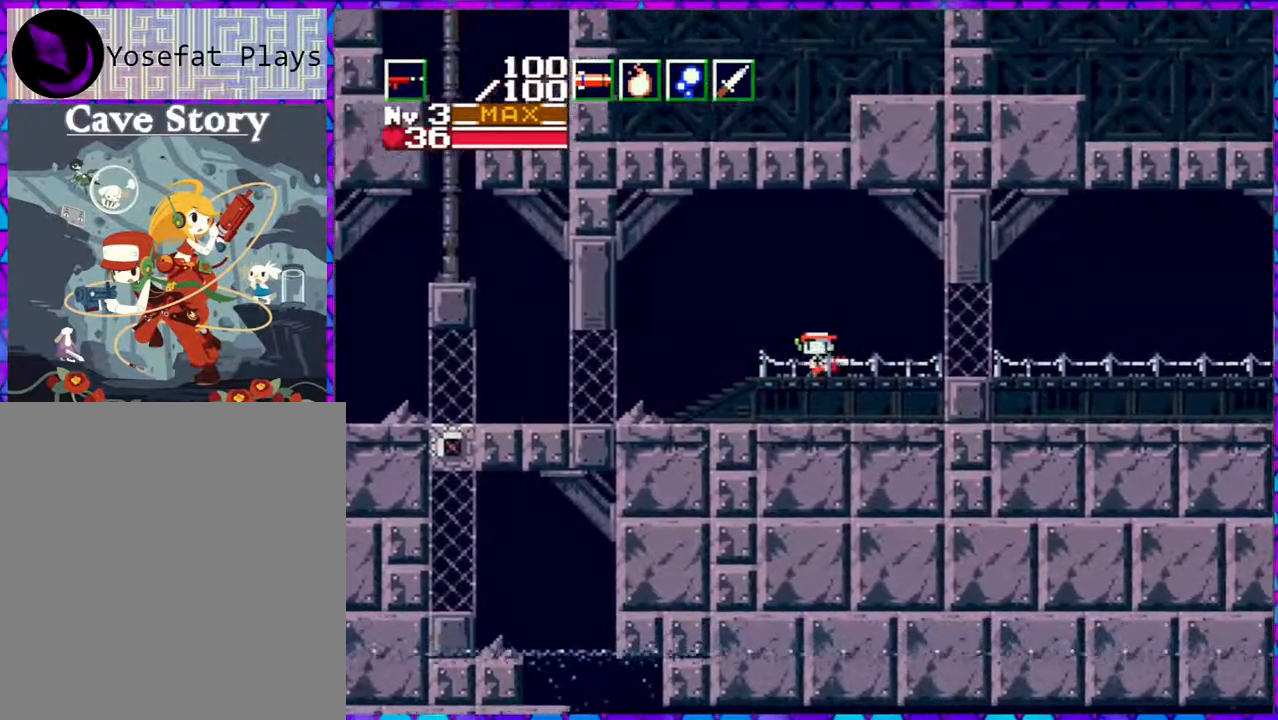
{"buttons": ["DPAD_RIGHT"], "right_stick": "center", "events": []}
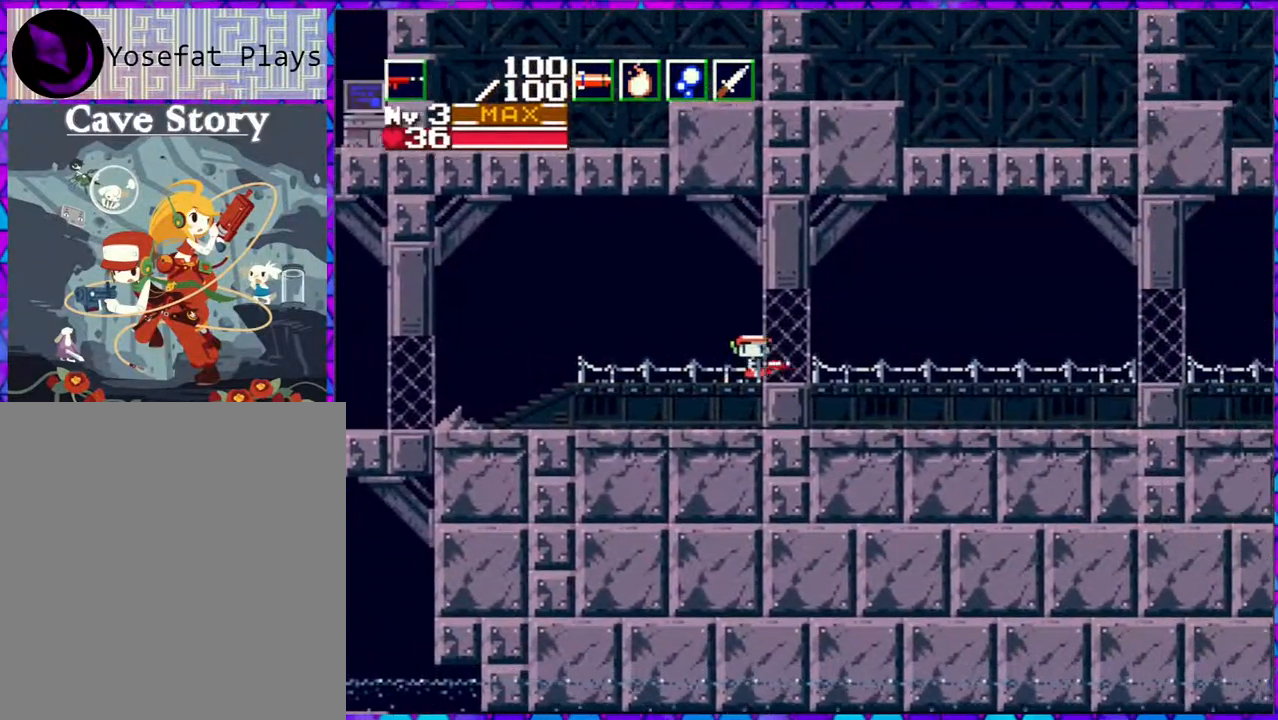
{"buttons": ["DPAD_RIGHT"], "right_stick": "center", "events": []}
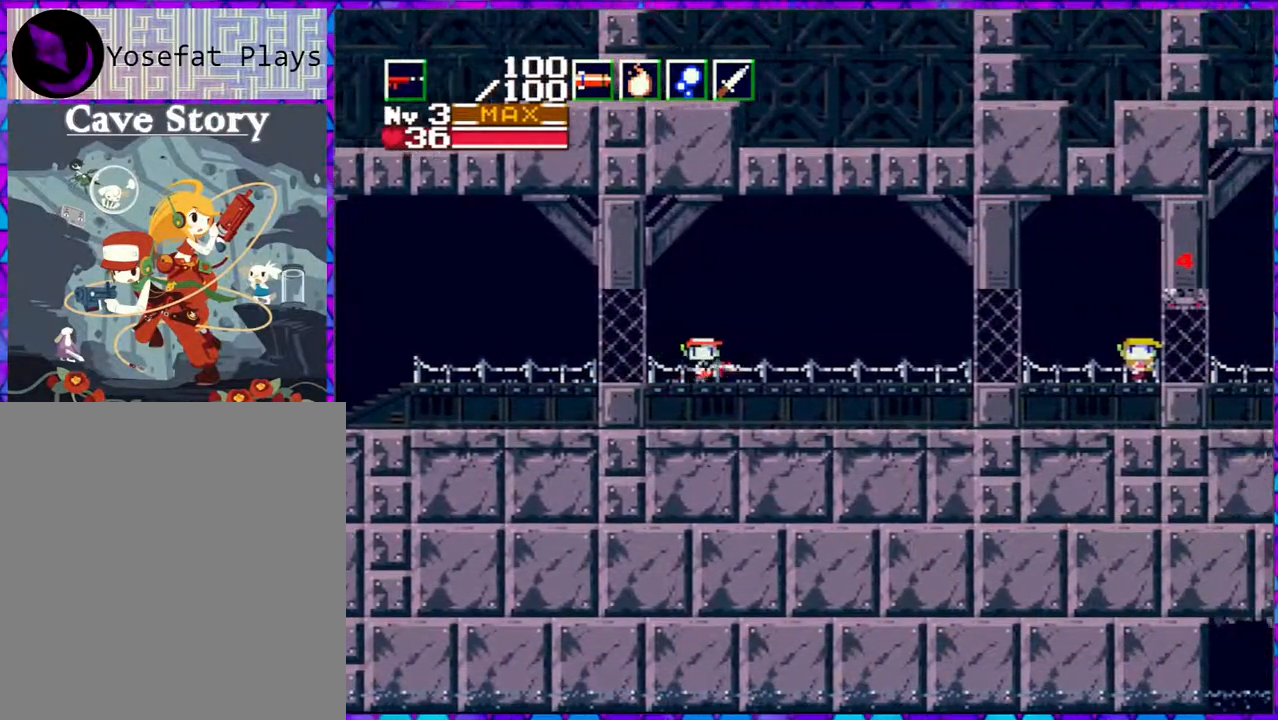
{"buttons": ["DPAD_RIGHT"], "right_stick": "center", "events": []}
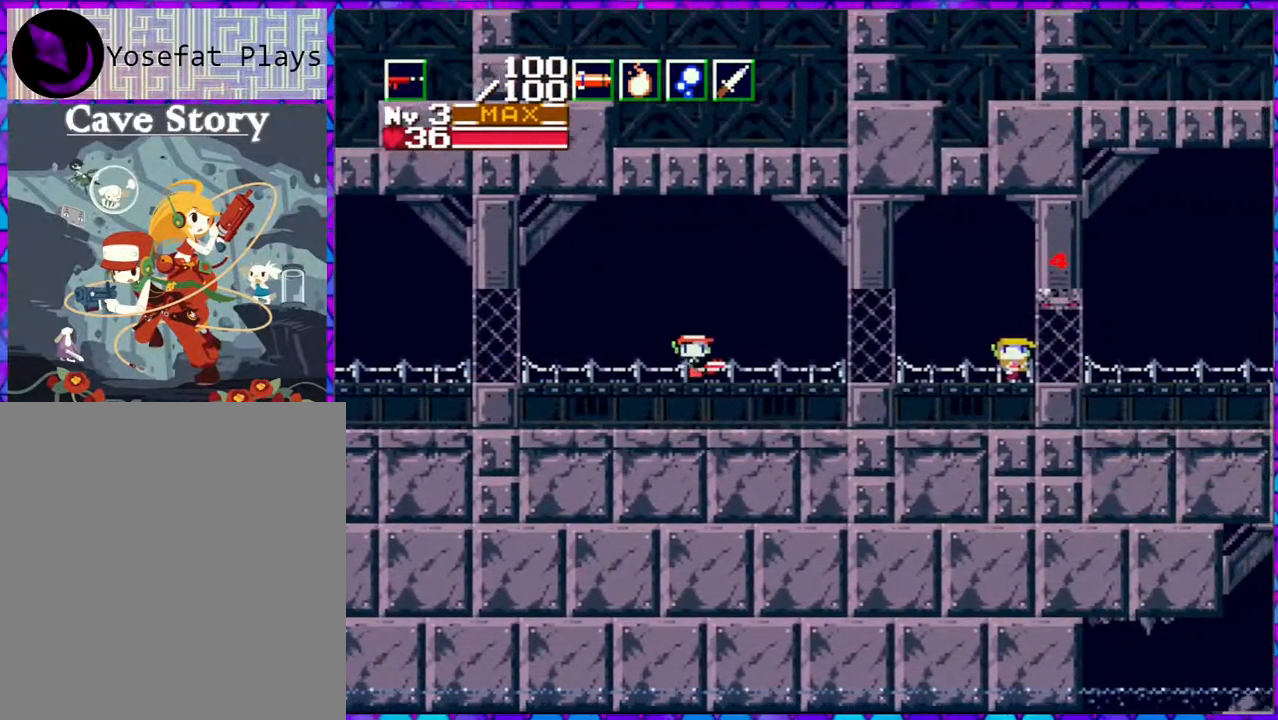
{"buttons": ["DPAD_RIGHT"], "right_stick": "center", "events": []}
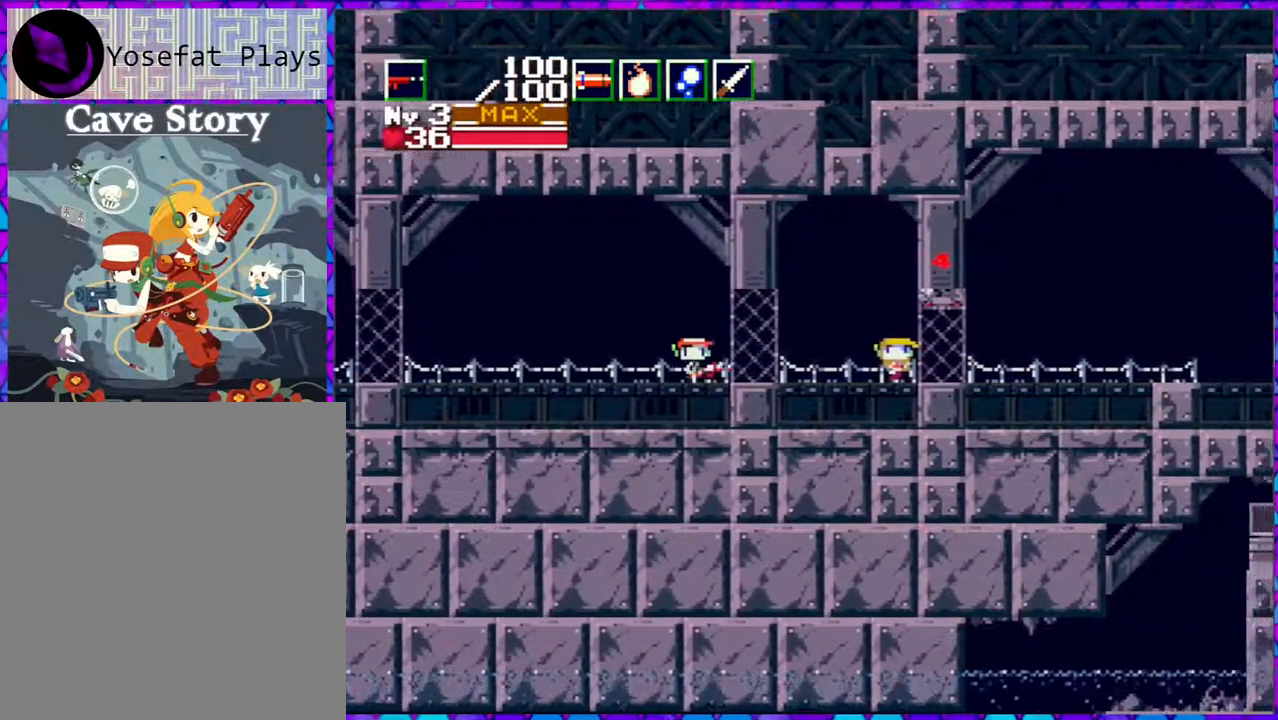
{"buttons": ["DPAD_RIGHT"], "right_stick": "center", "events": []}
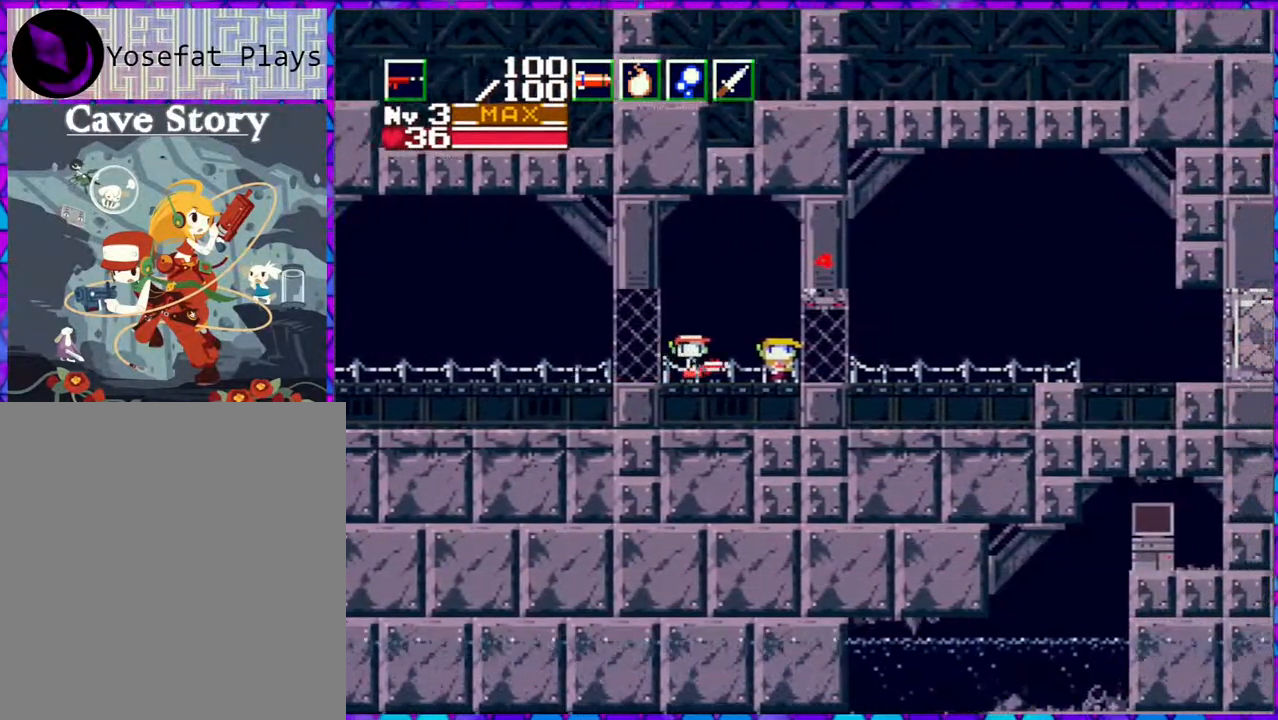
{"buttons": [], "right_stick": "center", "events": [[417, "DPAD_RIGHT", "up"]]}
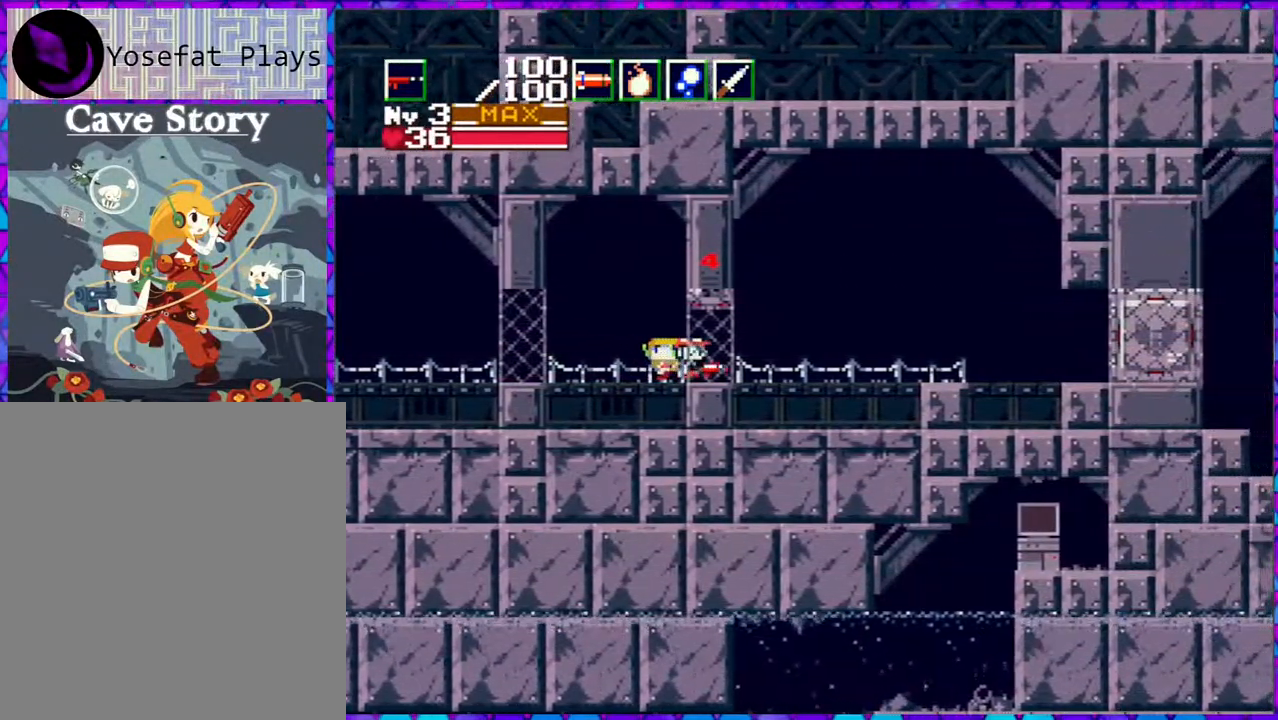
{"buttons": [], "right_stick": "center", "events": [[367, "DPAD_LEFT", "down"], [417, "DPAD_LEFT", "up"]]}
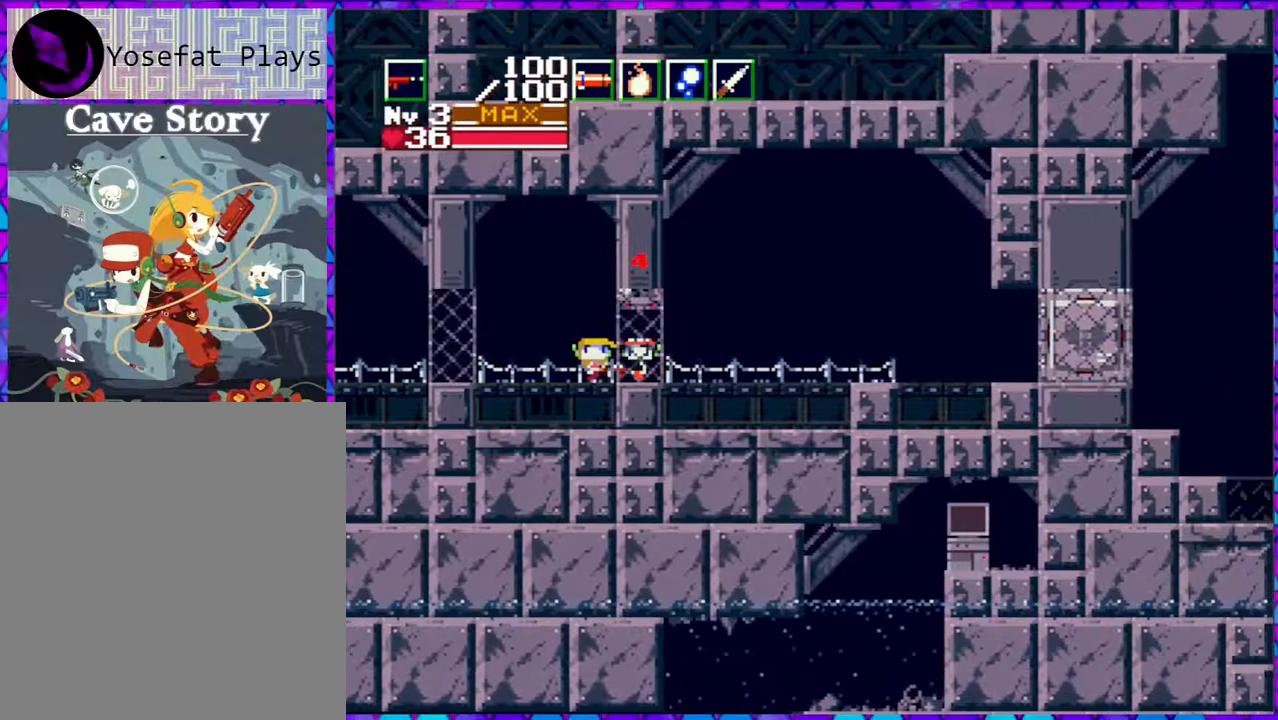
{"buttons": ["Y", "DPAD_UP"], "right_stick": "center", "events": [[100, "DPAD_UP", "down"], [200, "Y", "down"]]}
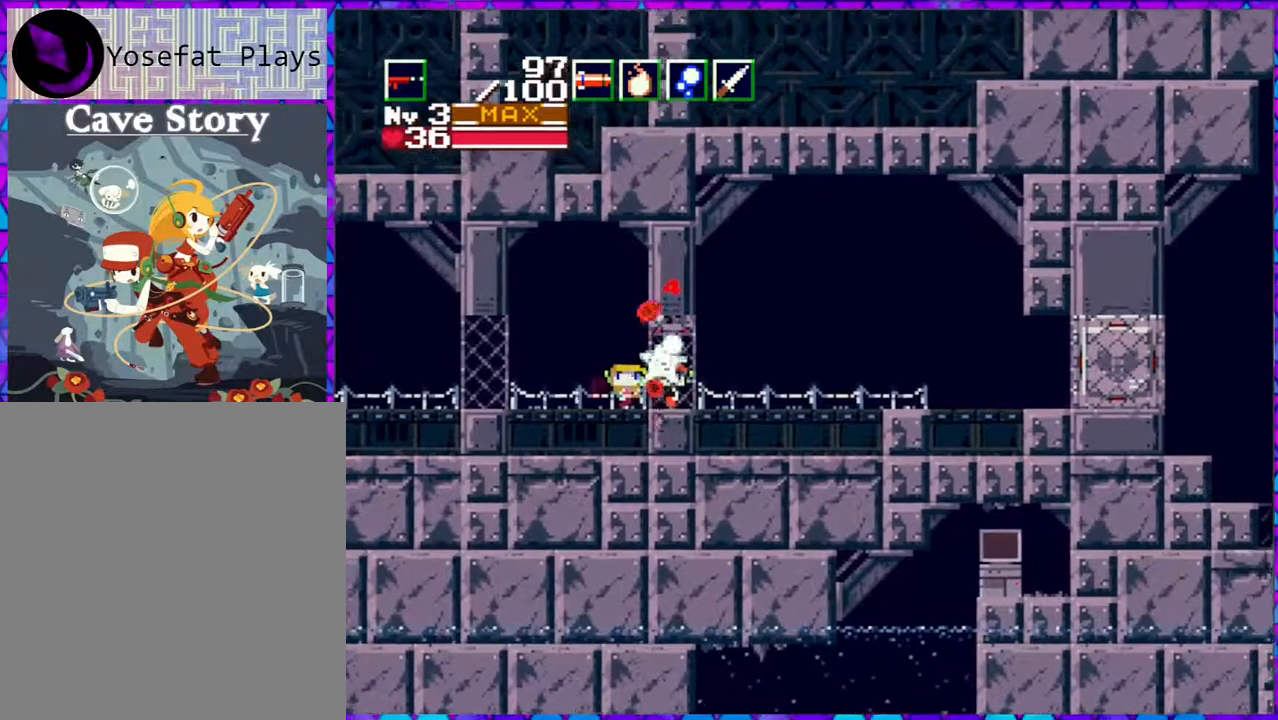
{"buttons": ["Y", "DPAD_UP"], "right_stick": "center", "events": []}
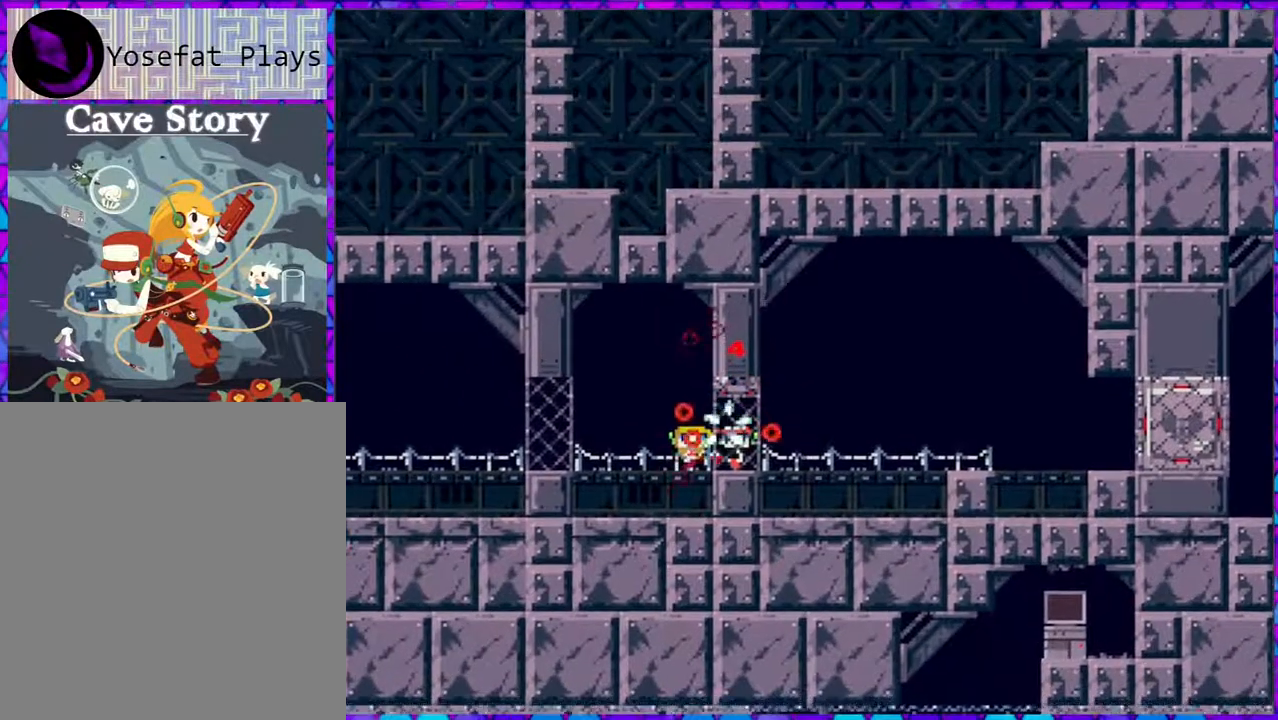
{"buttons": ["Y", "DPAD_UP"], "right_stick": "center", "events": []}
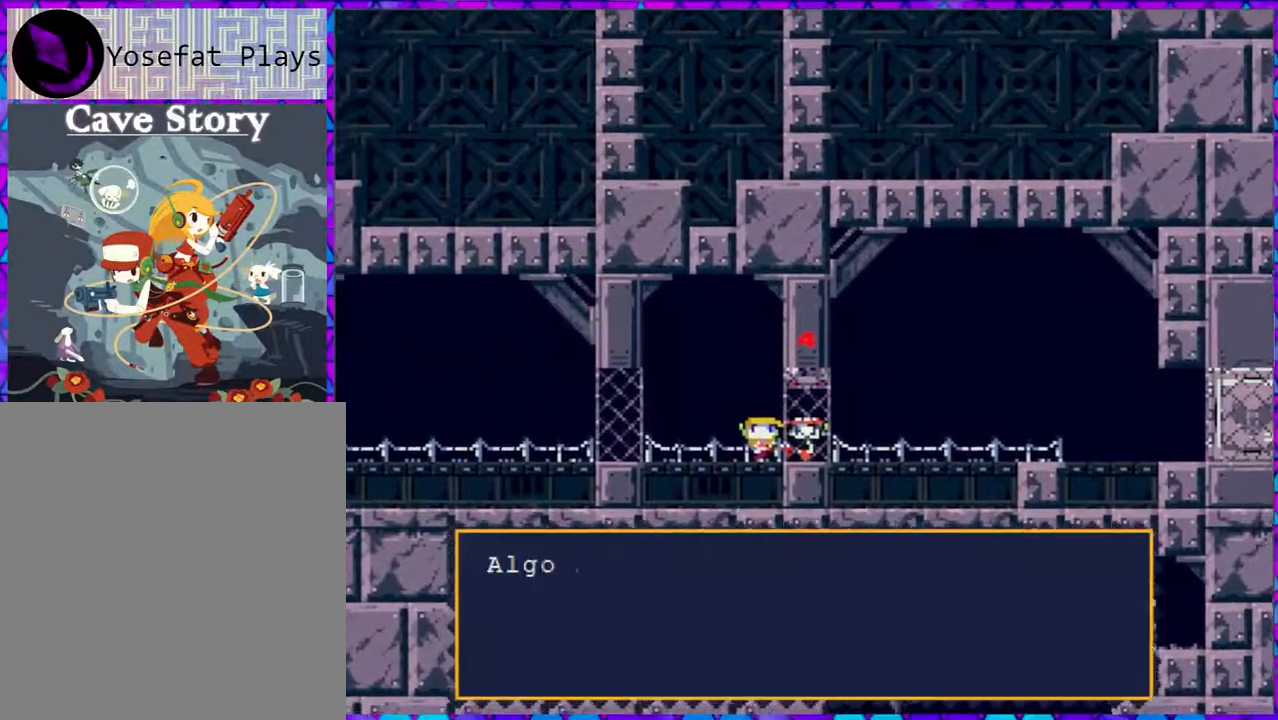
{"buttons": [], "right_stick": "center", "events": [[117, "DPAD_UP", "up"], [117, "Y", "up"]]}
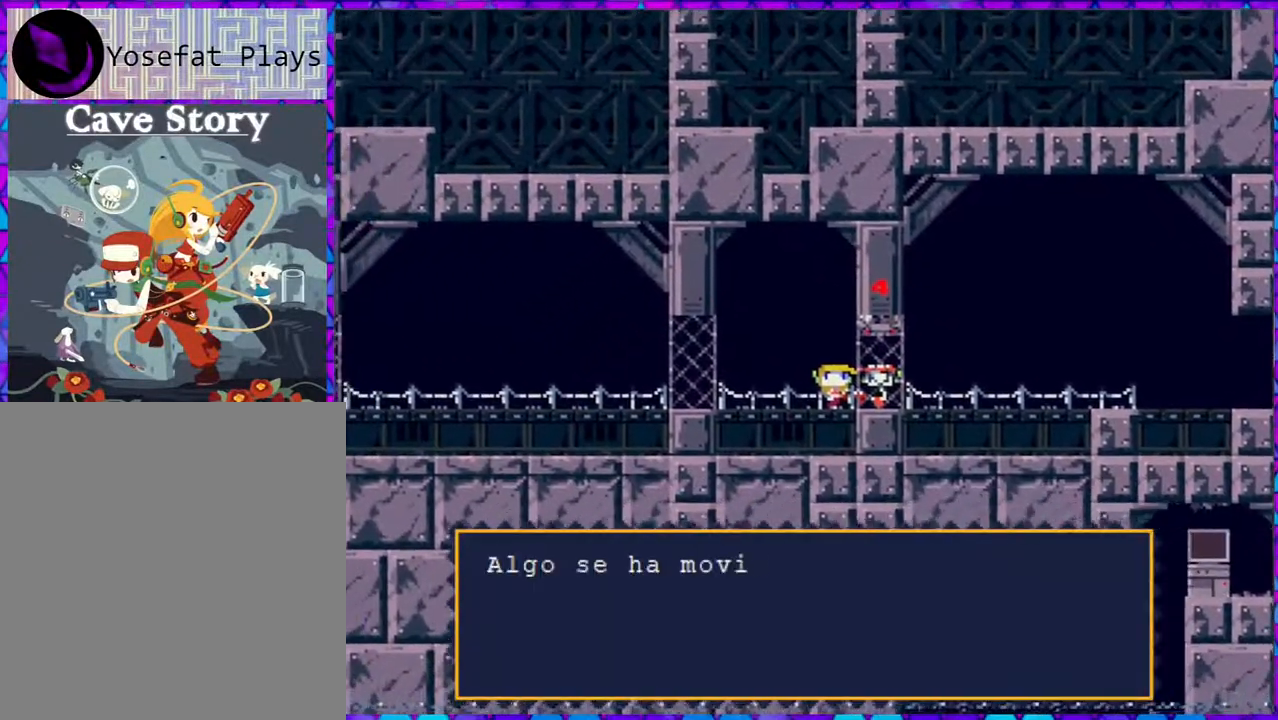
{"buttons": [], "right_stick": "center", "events": []}
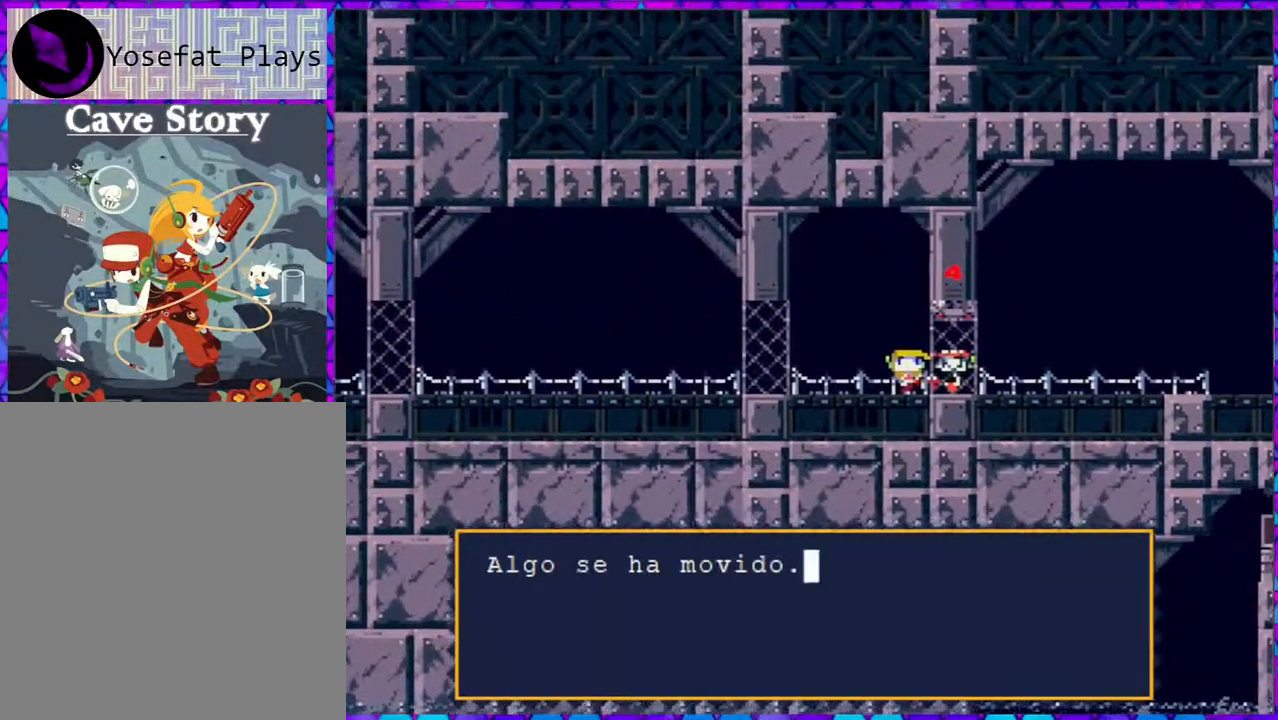
{"buttons": [], "right_stick": "center", "events": []}
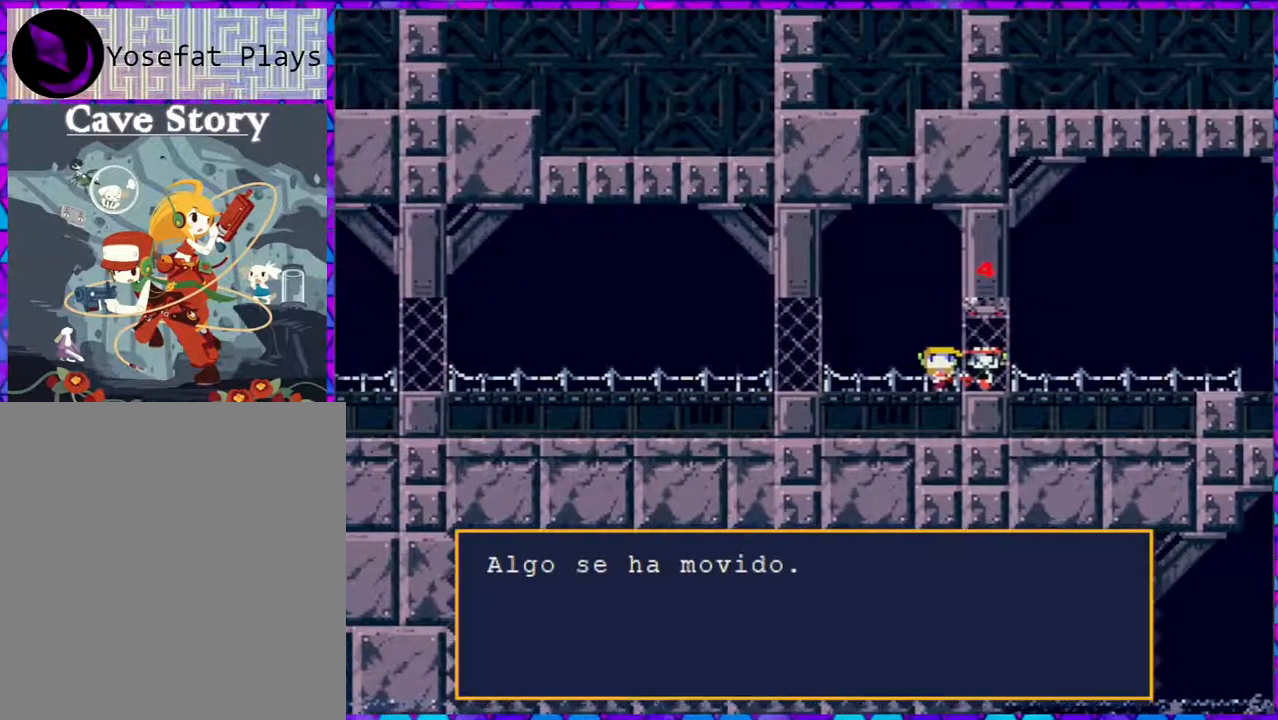
{"buttons": [], "right_stick": "center", "events": []}
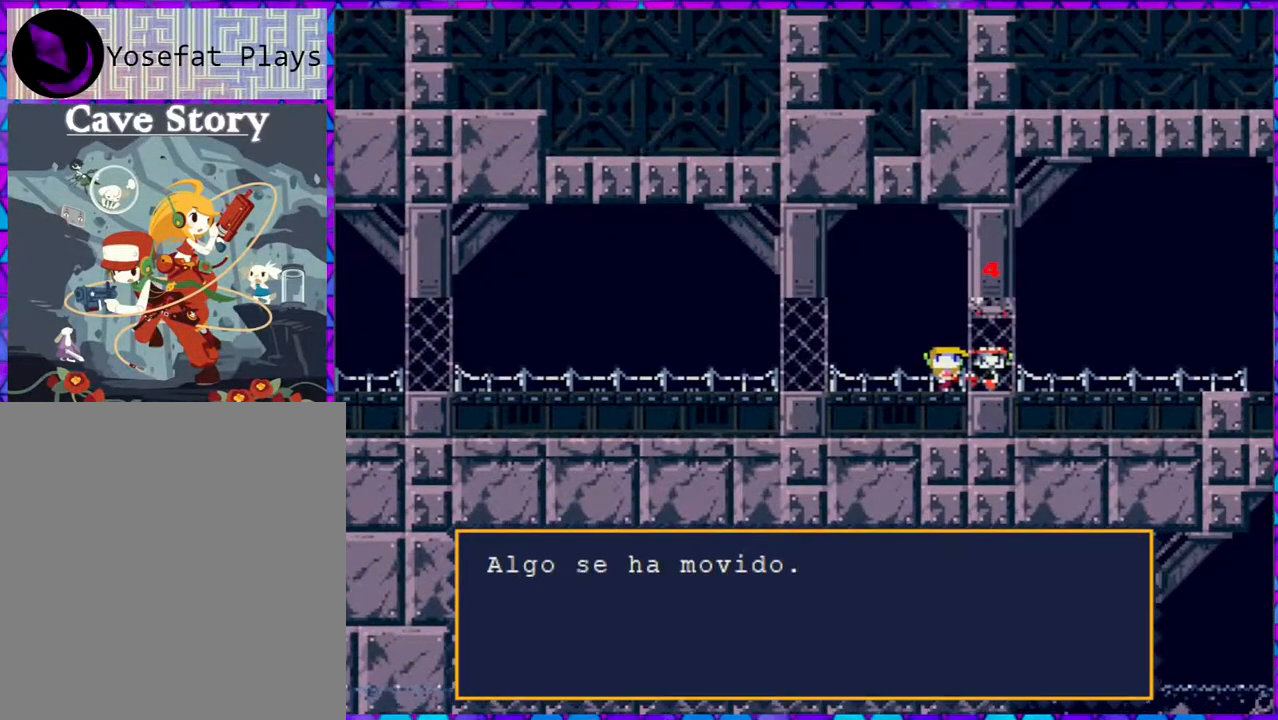
{"buttons": [], "right_stick": "center", "events": [[267, "B", "down"], [367, "B", "up"]]}
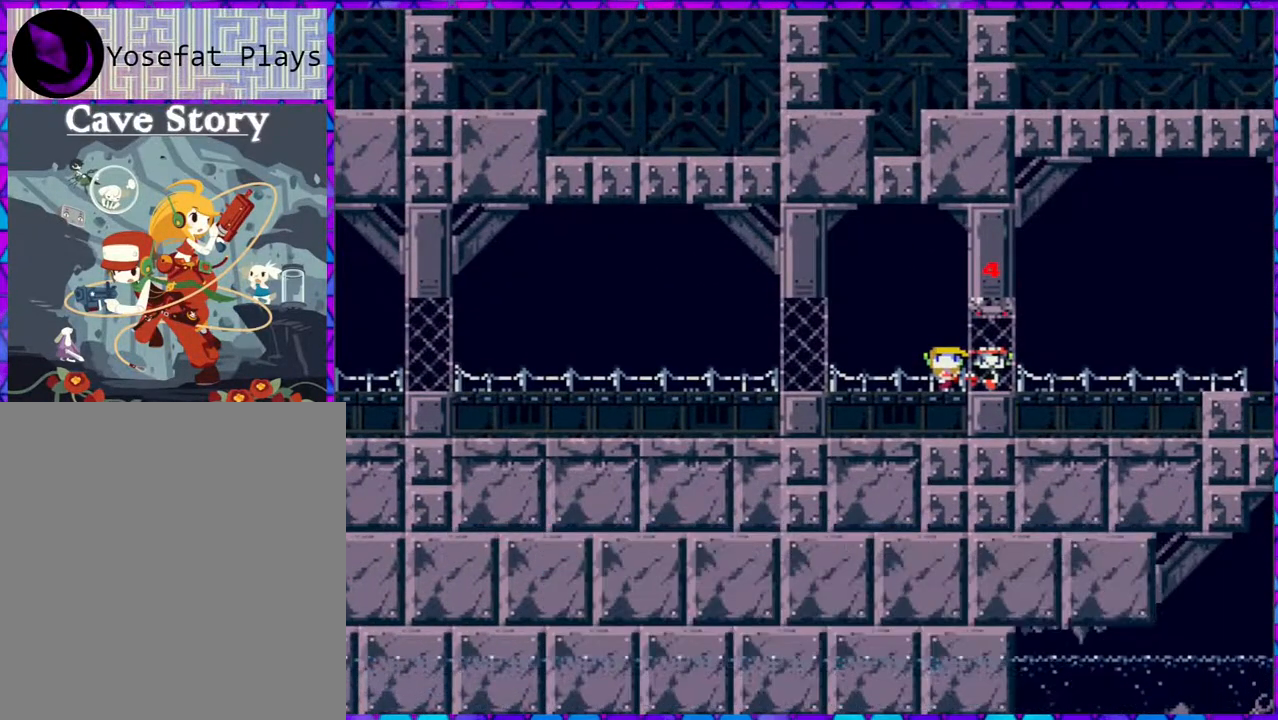
{"buttons": [], "right_stick": "center", "events": []}
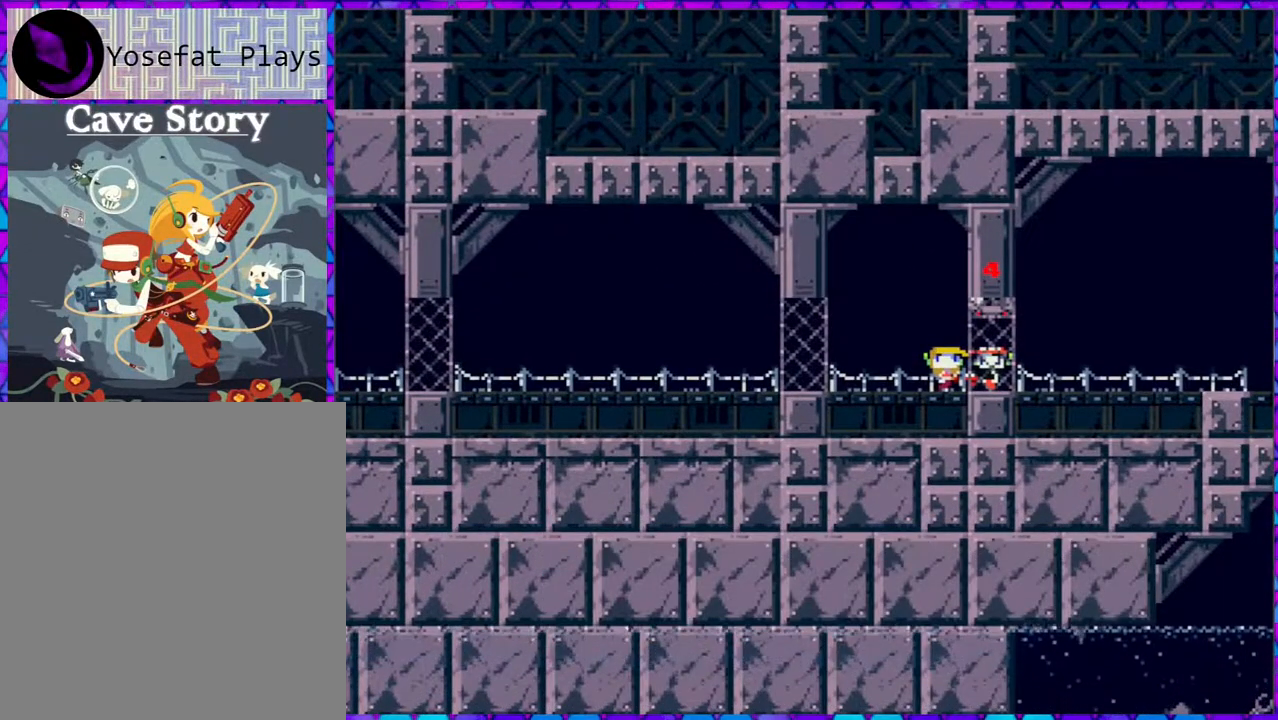
{"buttons": ["DPAD_LEFT"], "right_stick": "center", "events": [[50, "DPAD_LEFT", "down"]]}
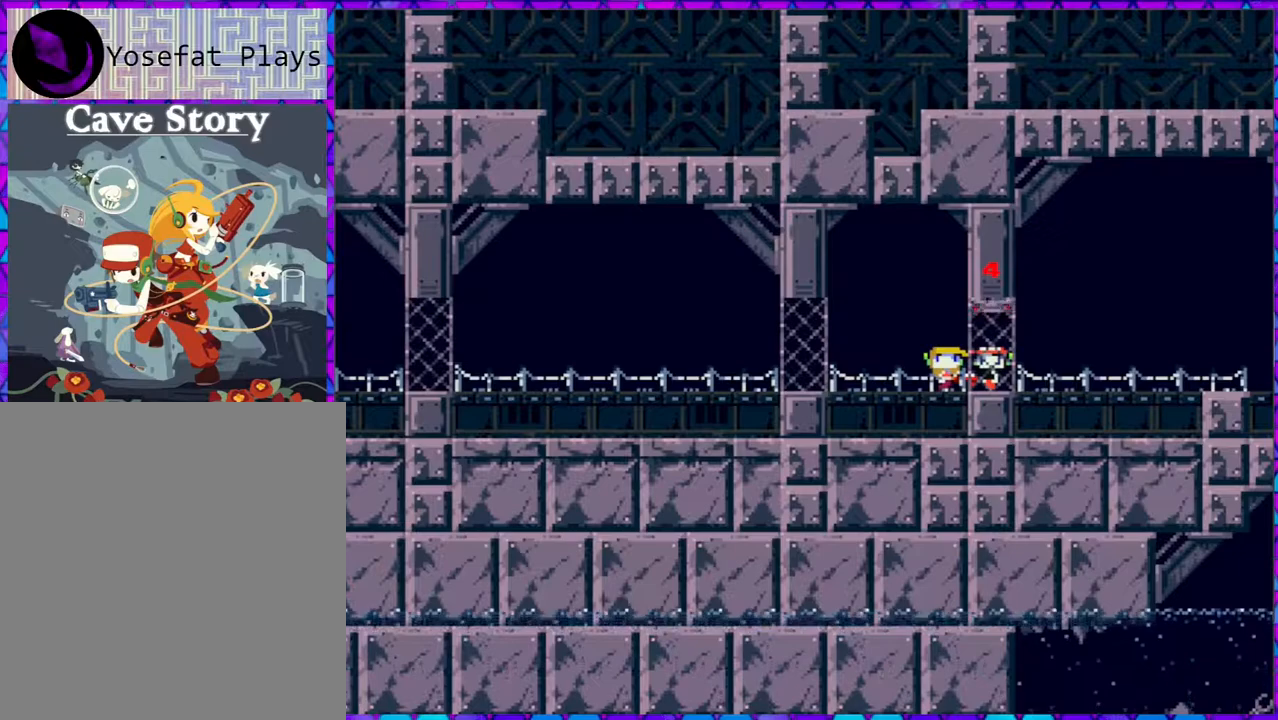
{"buttons": ["DPAD_LEFT"], "right_stick": "center", "events": []}
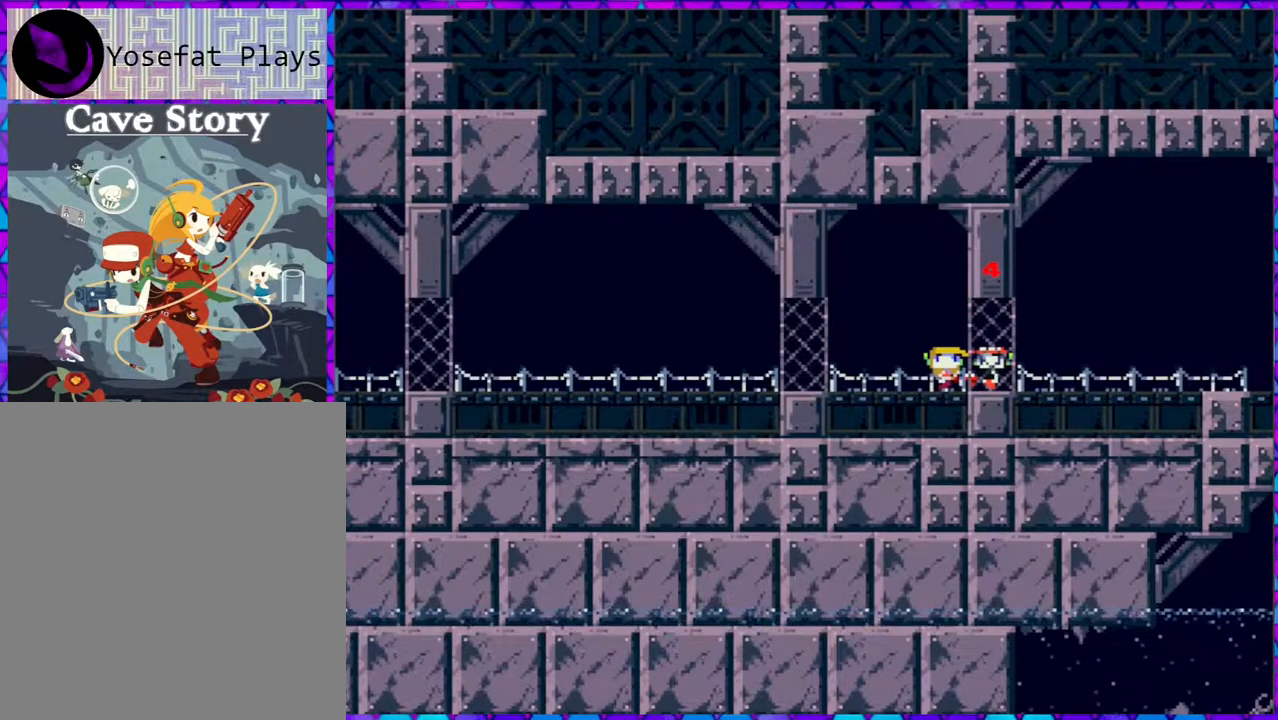
{"buttons": [], "right_stick": "center", "events": [[333, "DPAD_LEFT", "up"]]}